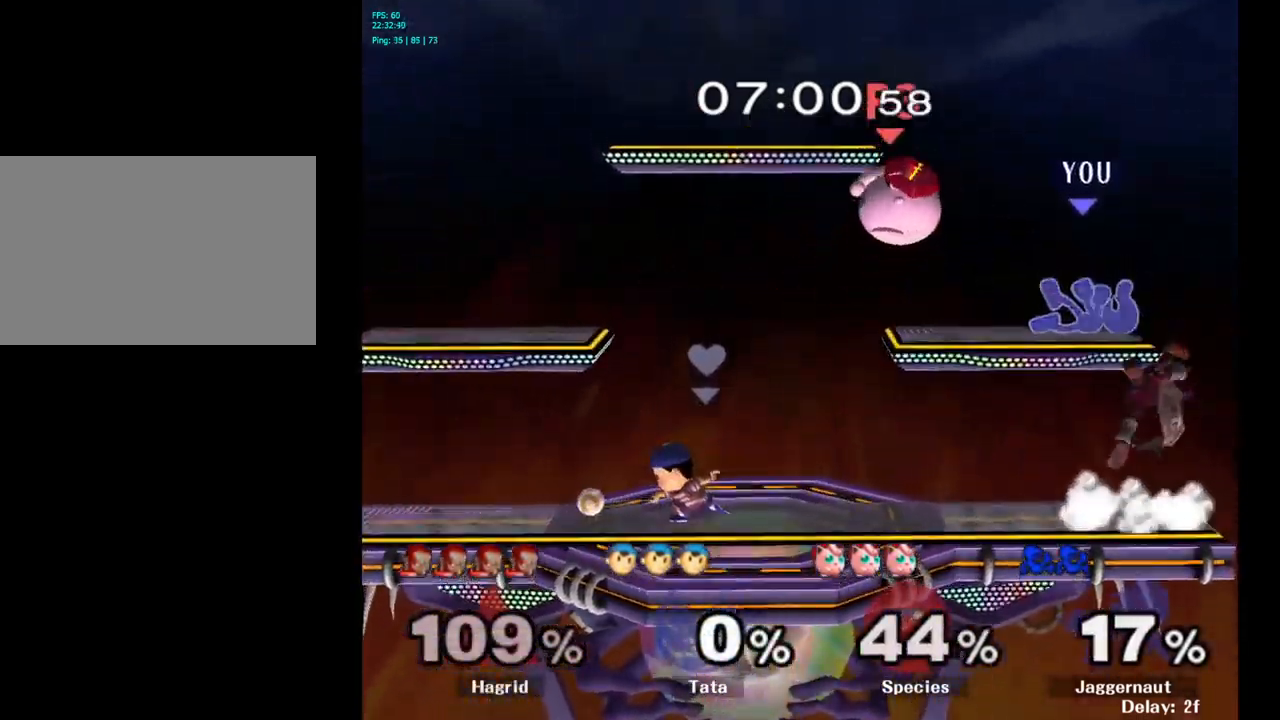
Gameplay with a controller (Nintendo layout); each line is a JSON object with the inputs held at the frame after it. "events" lists button and stick changes between this image and that frame as [ms after this image, input, new state], when the widget could be followed in between. Not read: L3 R3.
{"buttons": [], "left_stick": "center", "right_stick": "center", "events": [[17, "A", "up"]]}
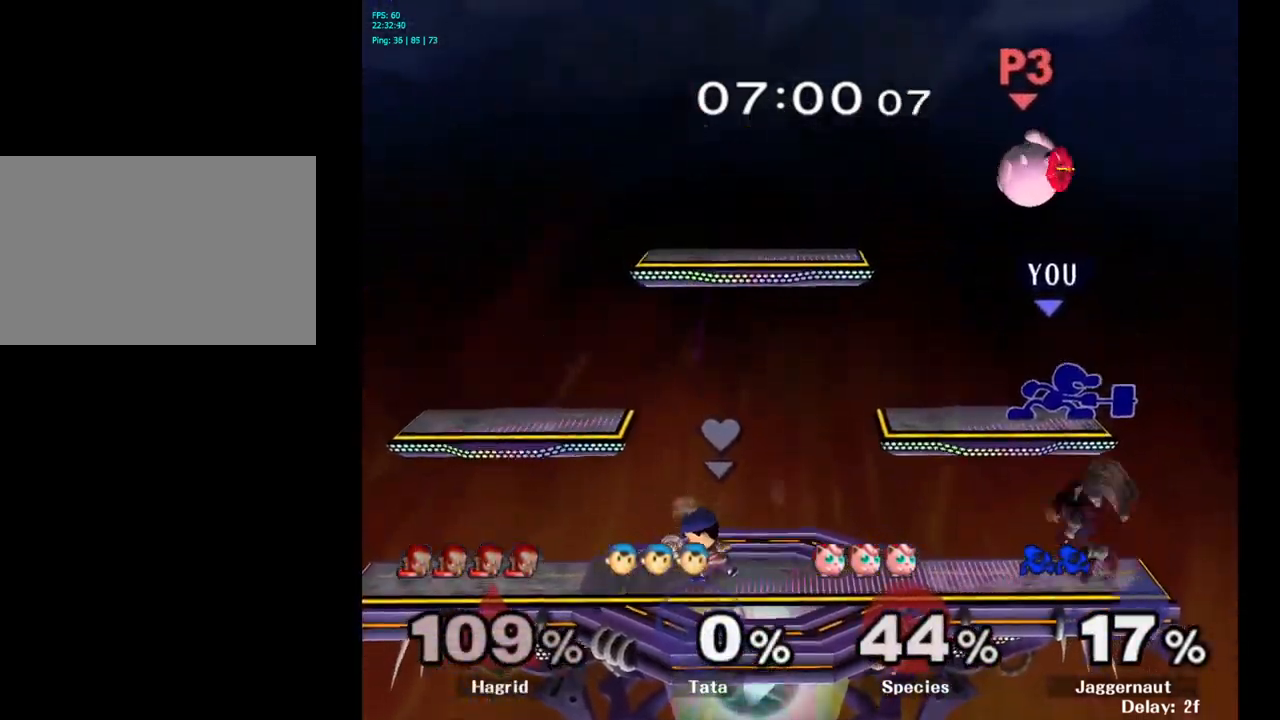
{"buttons": [], "left_stick": "center", "right_stick": "center", "events": [[167, "left_stick", "left"], [184, "R1", "down"], [350, "left_stick", "center"], [500, "R1", "up"]]}
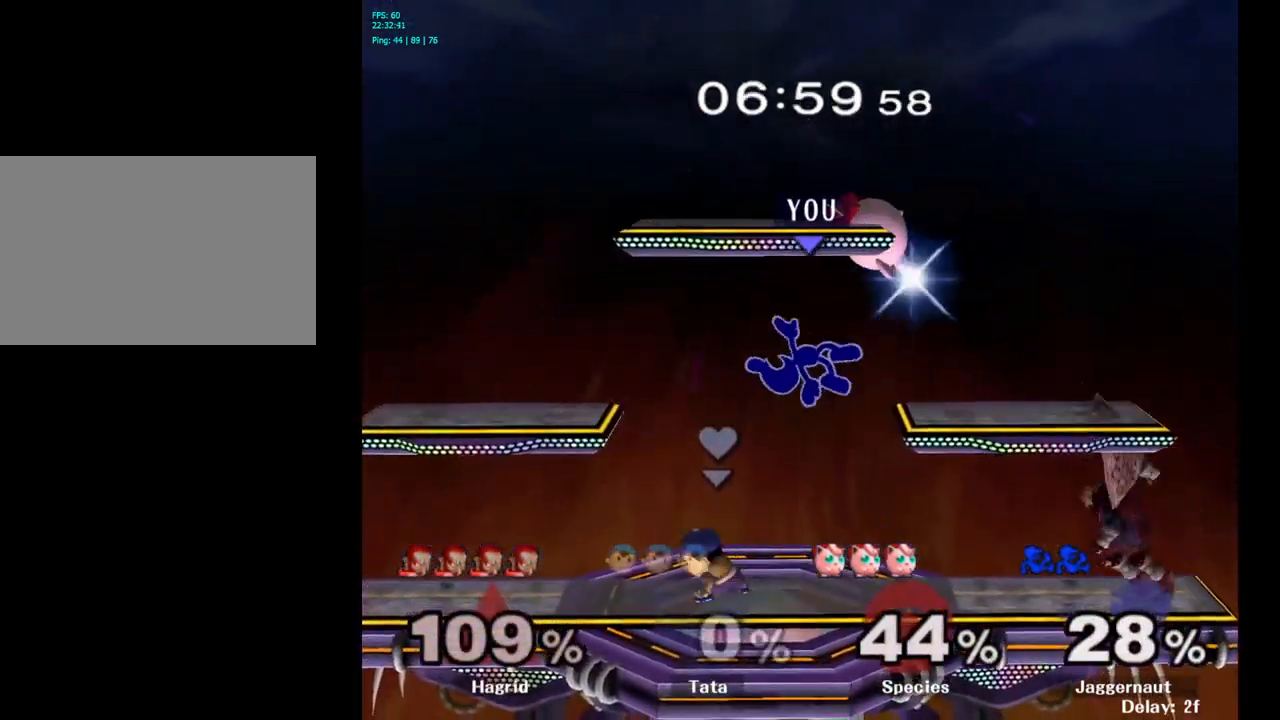
{"buttons": ["Y"], "left_stick": "center", "right_stick": "center", "events": [[284, "Y", "down"]]}
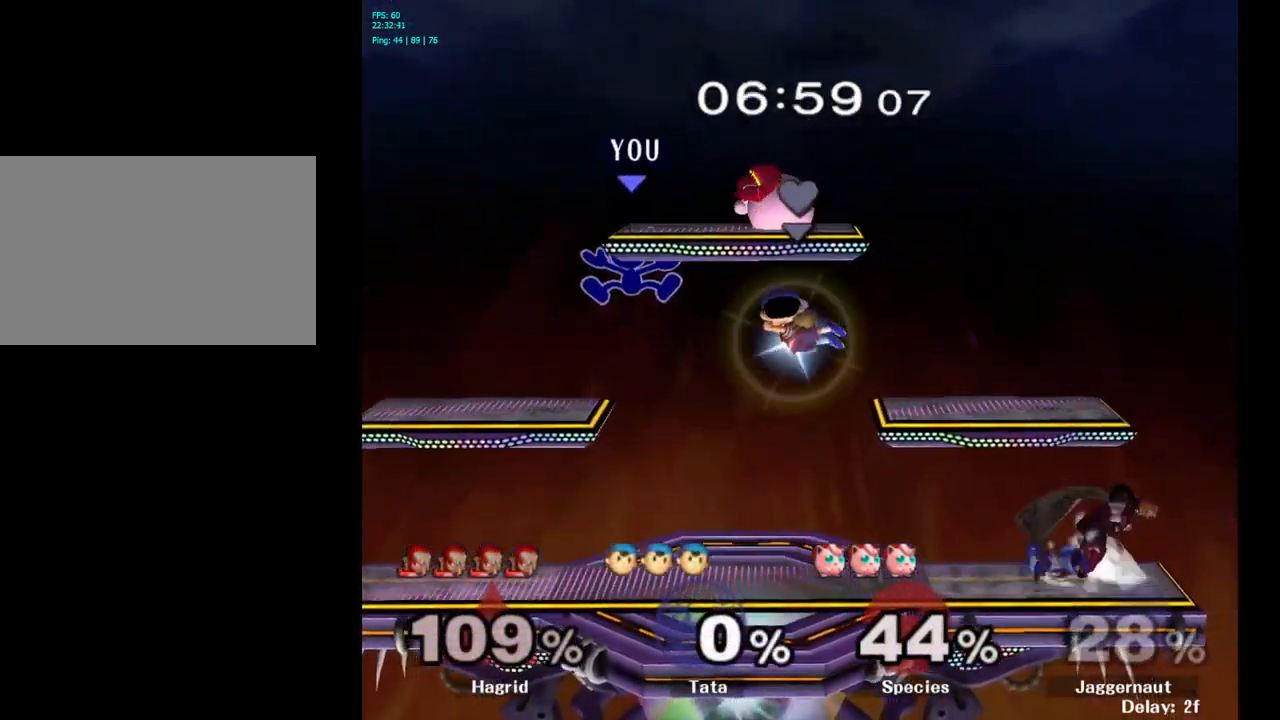
{"buttons": [], "left_stick": "left", "right_stick": "center", "events": [[17, "Y", "up"], [217, "left_stick", "left"]]}
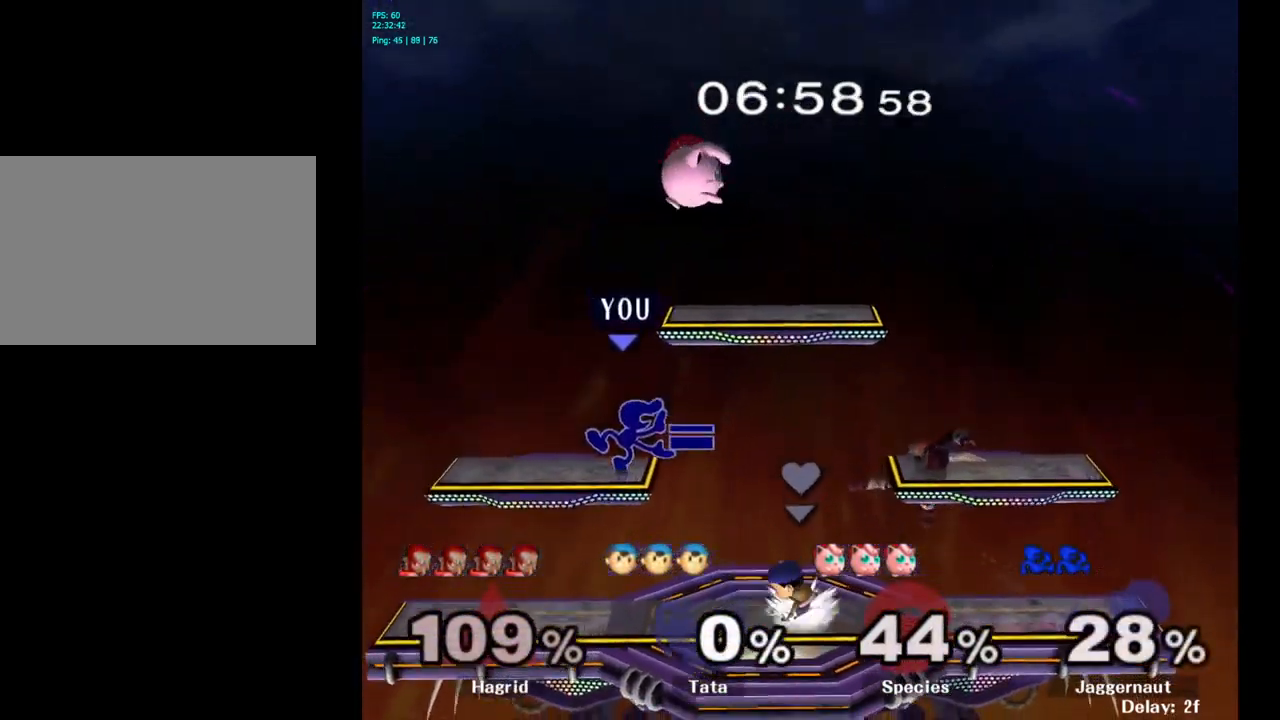
{"buttons": ["A"], "left_stick": "up", "right_stick": "center", "events": [[34, "R1", "down"], [200, "R1", "up"], [217, "left_stick", "center"], [384, "left_stick", "up"], [434, "A", "down"]]}
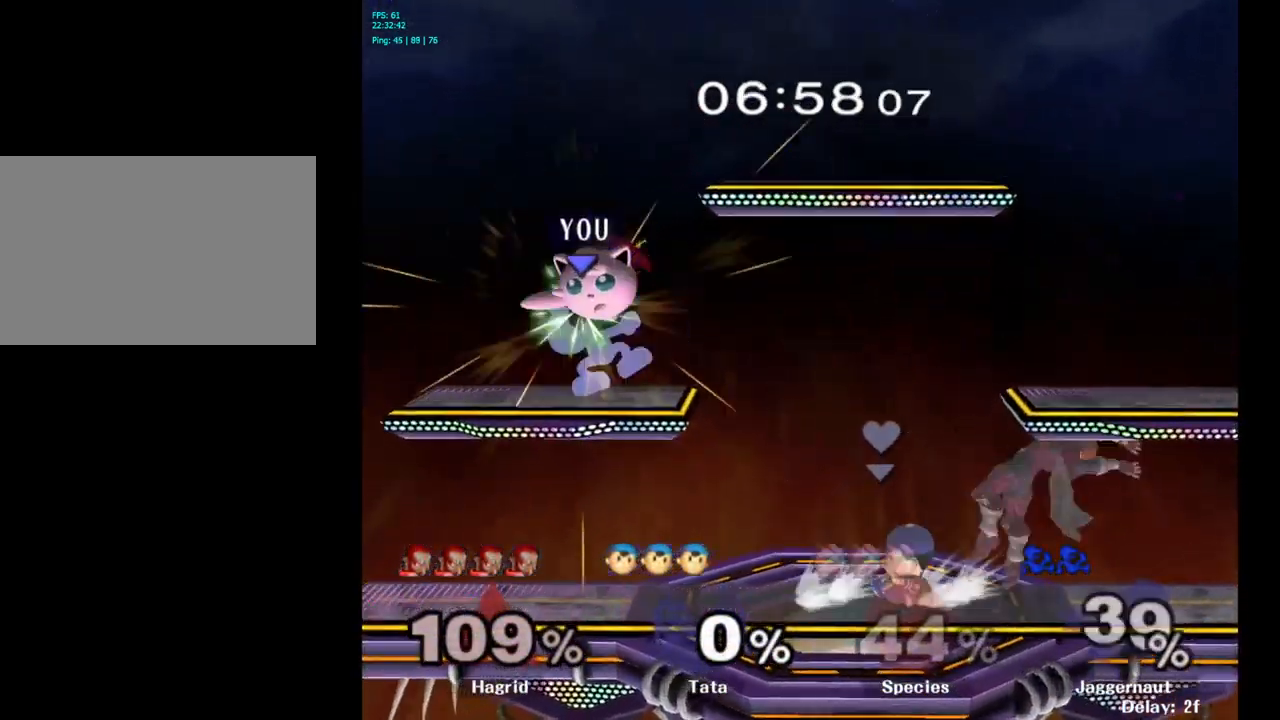
{"buttons": ["Y"], "left_stick": "center", "right_stick": "center", "events": [[51, "A", "up"], [351, "left_stick", "center"], [467, "Y", "down"]]}
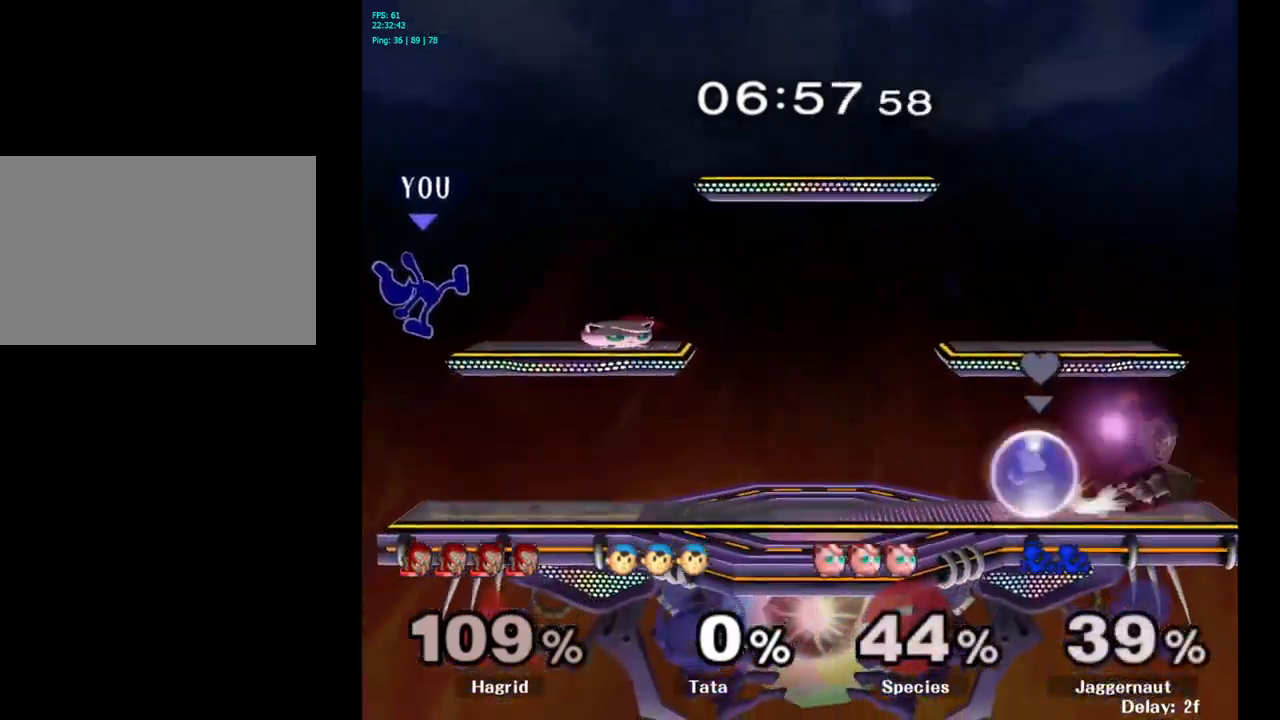
{"buttons": [], "left_stick": "right", "right_stick": "center", "events": [[116, "left_stick", "right"], [133, "Y", "up"]]}
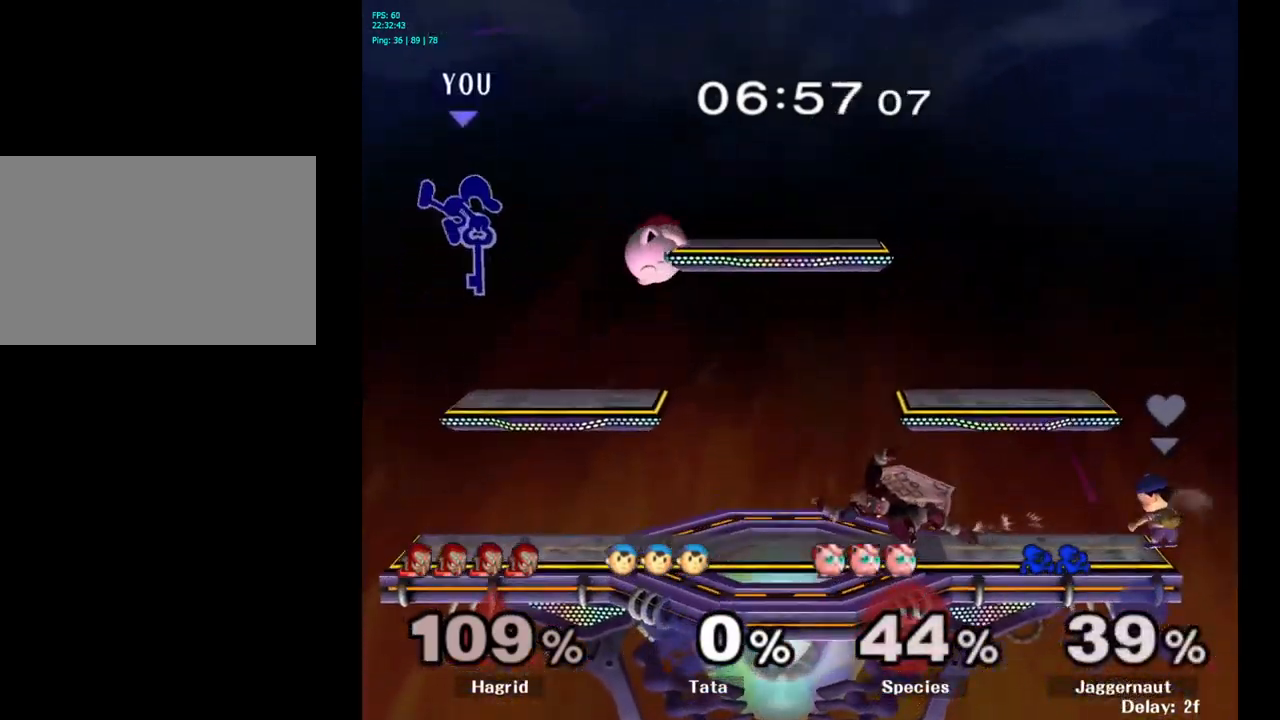
{"buttons": [], "left_stick": "down", "right_stick": "center", "events": [[333, "R1", "down"], [366, "left_stick", "down"], [500, "R1", "up"]]}
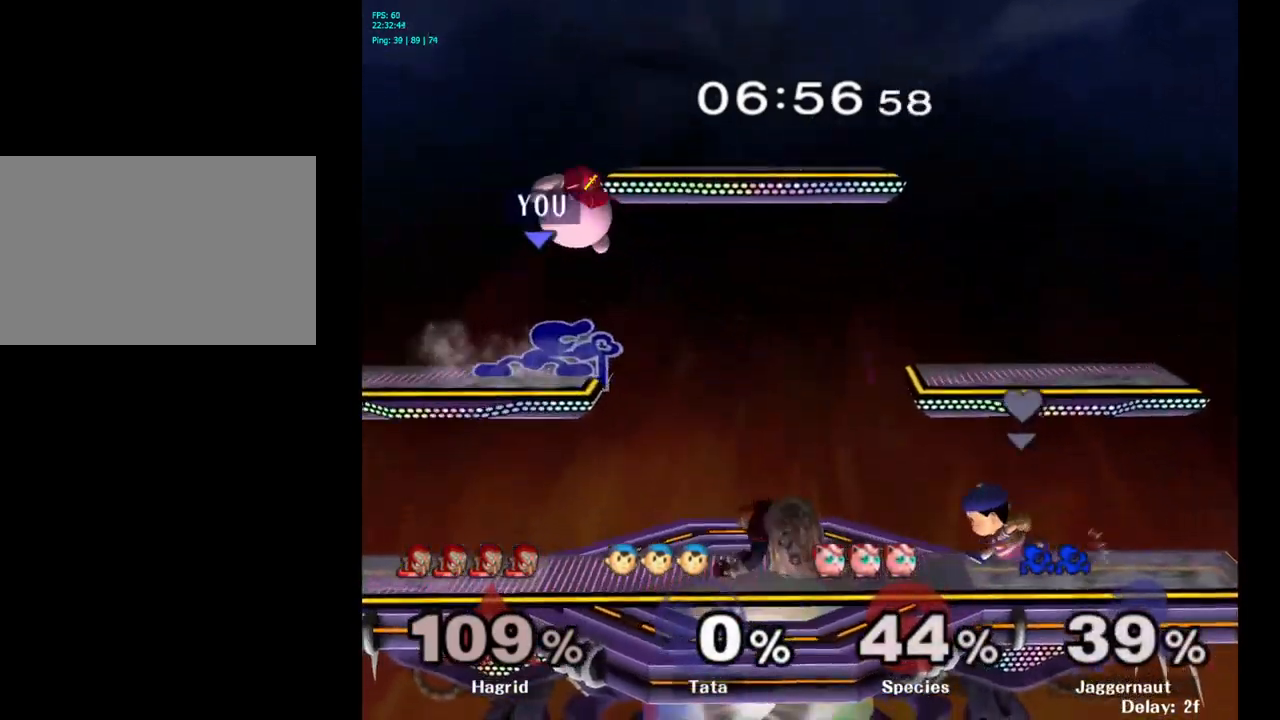
{"buttons": [], "left_stick": "center", "right_stick": "center", "events": [[166, "A", "down"], [266, "A", "up"], [400, "left_stick", "center"]]}
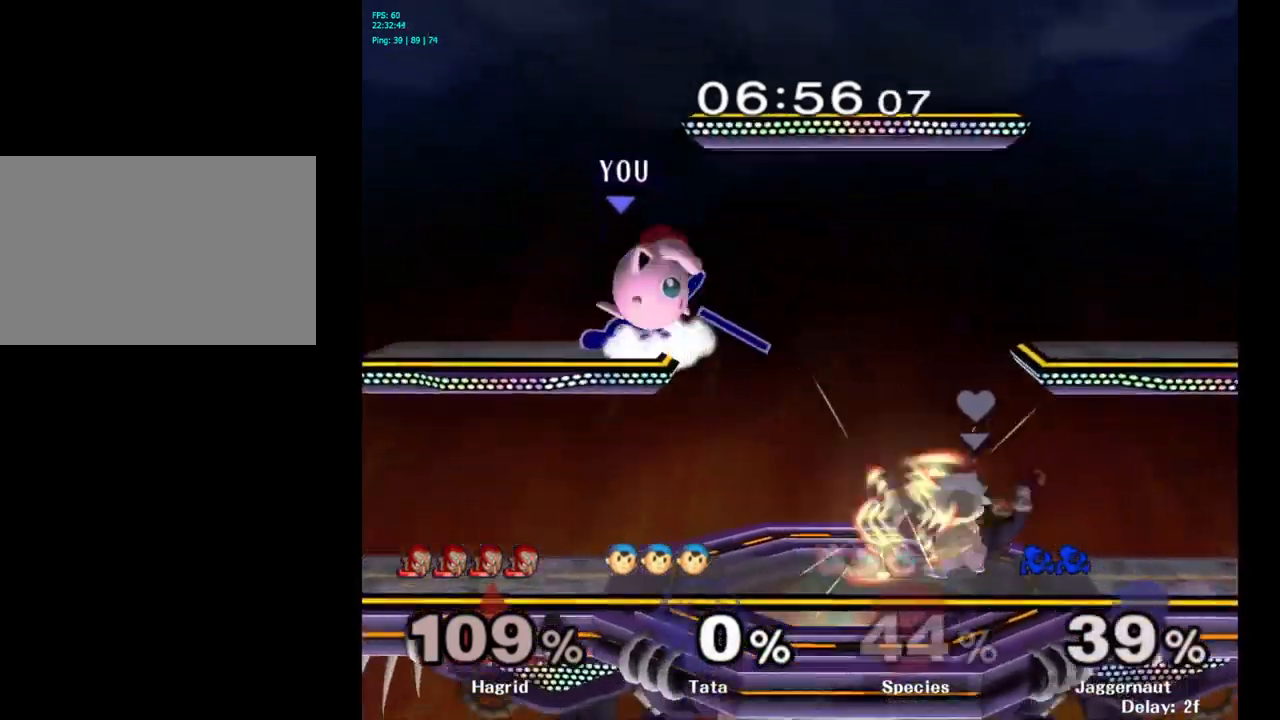
{"buttons": [], "left_stick": "center", "right_stick": "center", "events": [[133, "A", "down"], [216, "A", "up"]]}
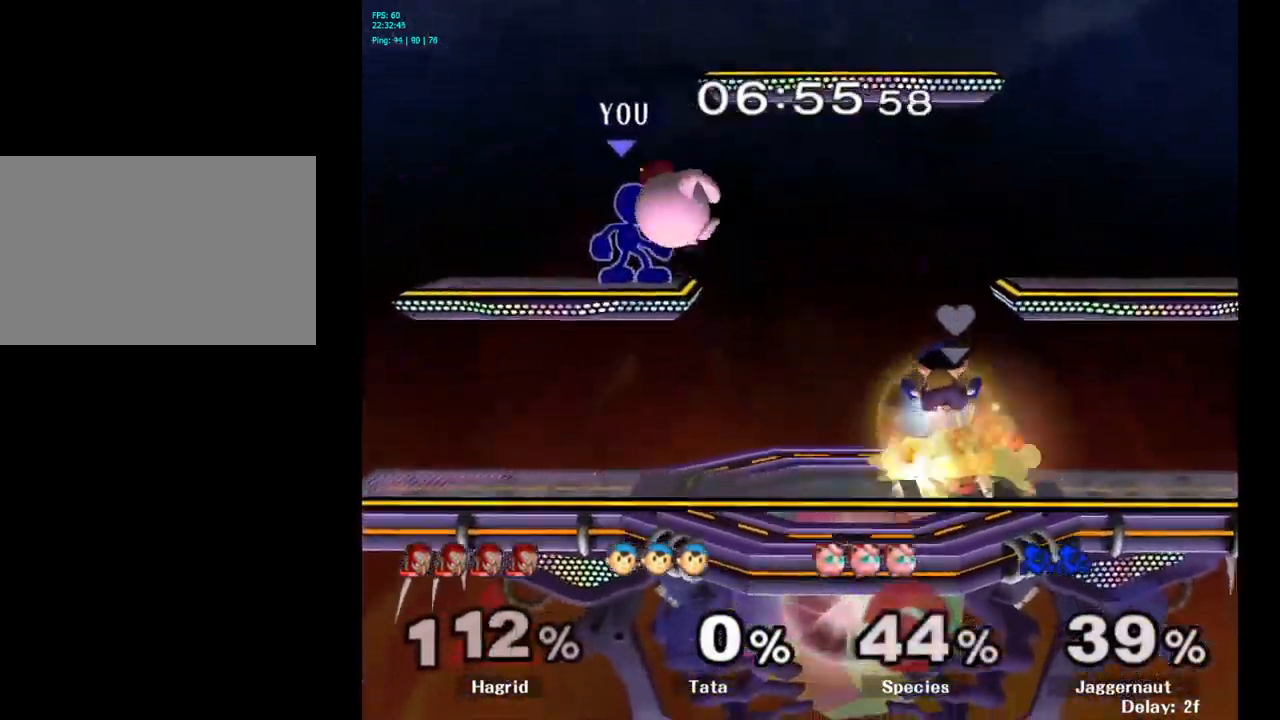
{"buttons": [], "left_stick": "center", "right_stick": "center", "events": [[116, "Z", "down"], [233, "Z", "up"]]}
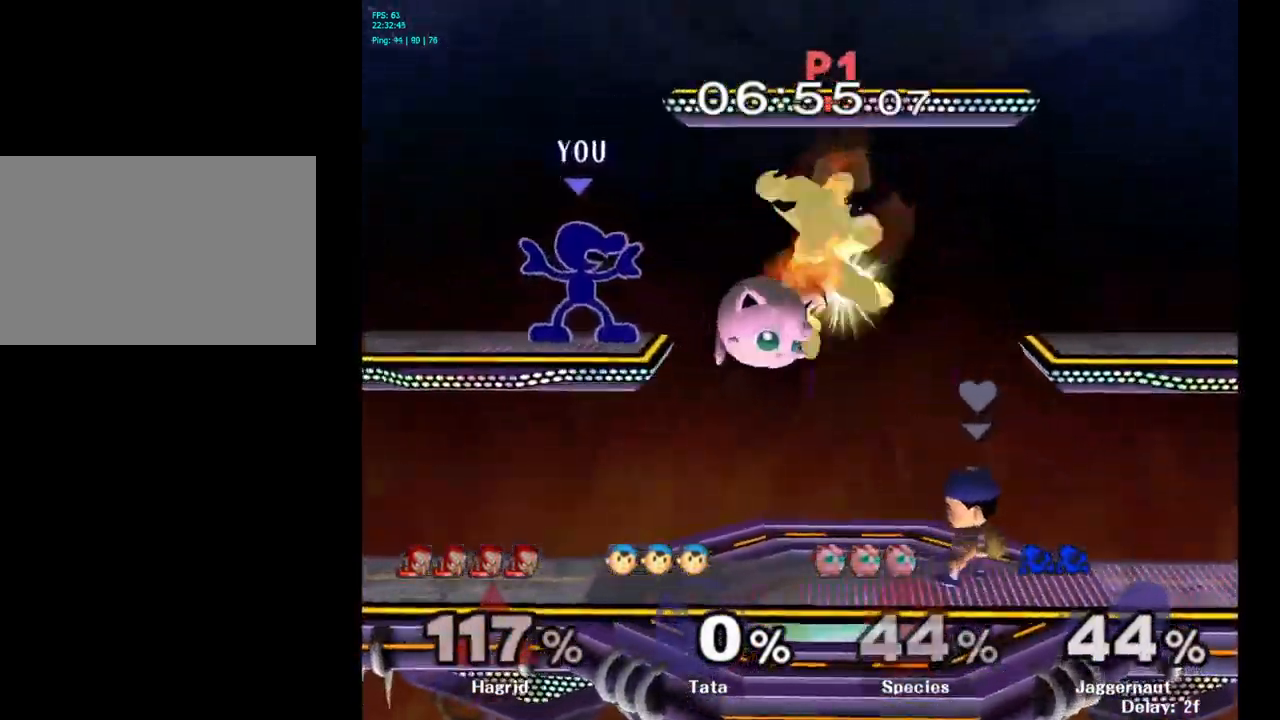
{"buttons": [], "left_stick": "center", "right_stick": "center", "events": [[200, "A", "down"], [300, "A", "up"]]}
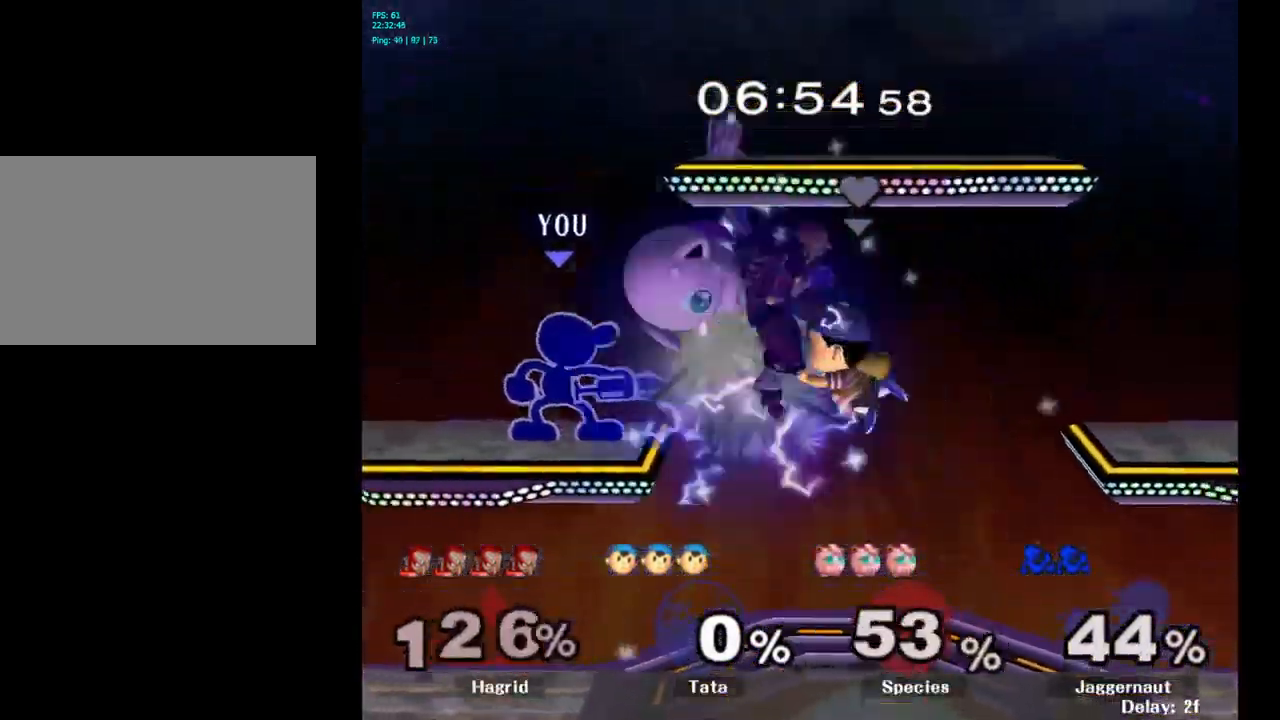
{"buttons": [], "left_stick": "center", "right_stick": "center", "events": [[100, "A", "down"], [200, "A", "up"]]}
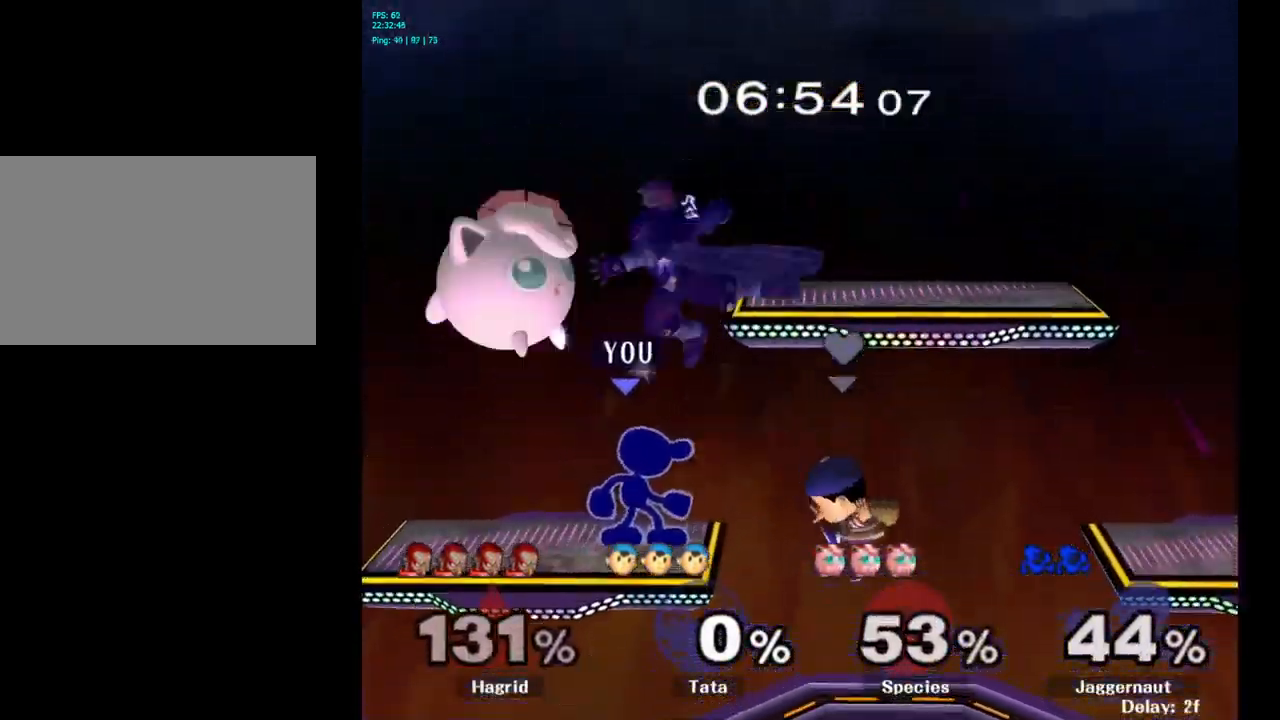
{"buttons": [], "left_stick": "up", "right_stick": "center", "events": [[50, "left_stick", "left"], [166, "A", "down"], [183, "left_stick", "center"], [316, "A", "up"], [500, "left_stick", "up"]]}
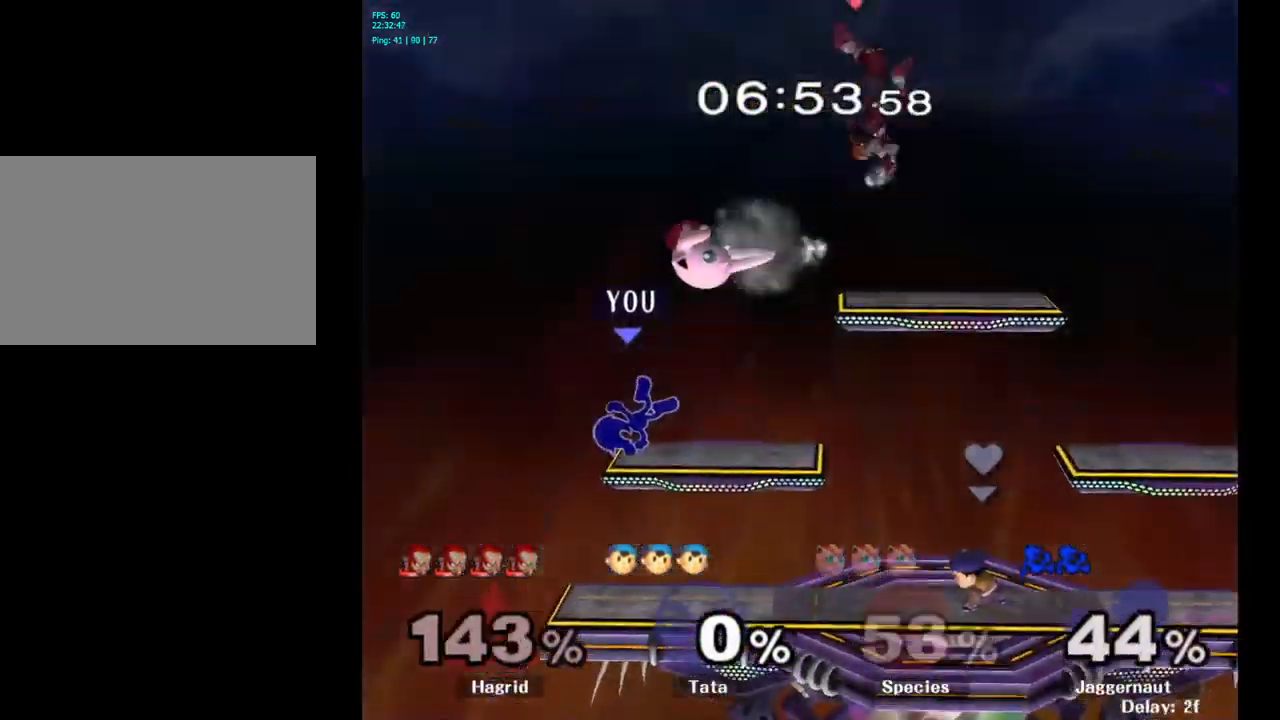
{"buttons": ["A"], "left_stick": "center", "right_stick": "center", "events": [[183, "left_stick", "center"], [366, "Y", "down"], [400, "Y", "up"], [483, "A", "down"]]}
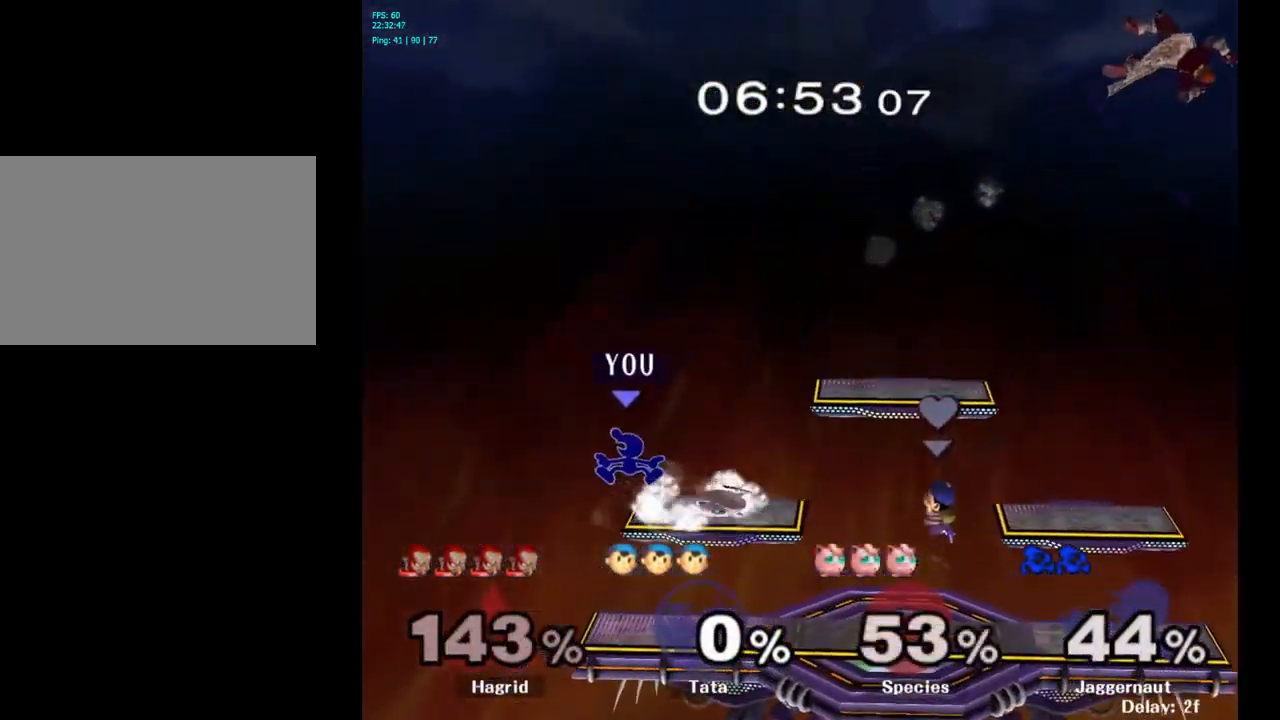
{"buttons": ["R1"], "left_stick": "right", "right_stick": "center", "events": [[50, "A", "up"], [116, "left_stick", "right"], [499, "R1", "down"]]}
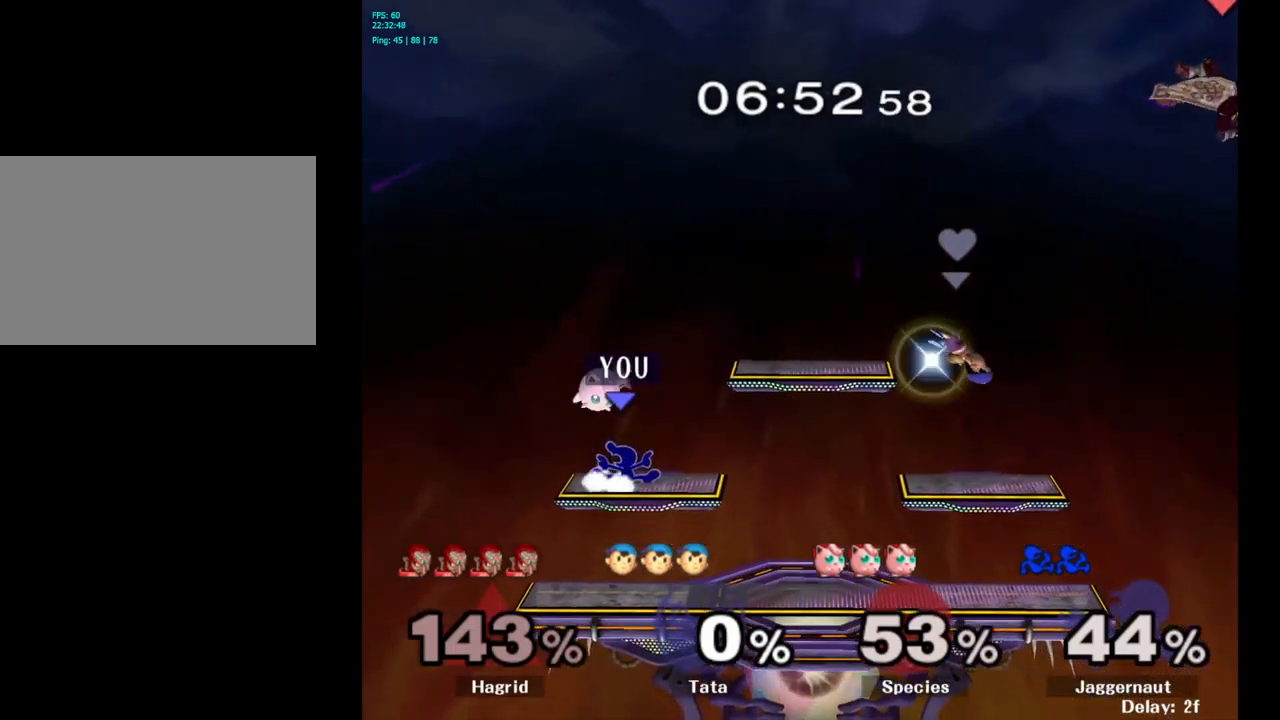
{"buttons": [], "left_stick": "center", "right_stick": "center", "events": [[183, "R1", "up"], [200, "left_stick", "center"], [400, "A", "down"], [467, "A", "up"]]}
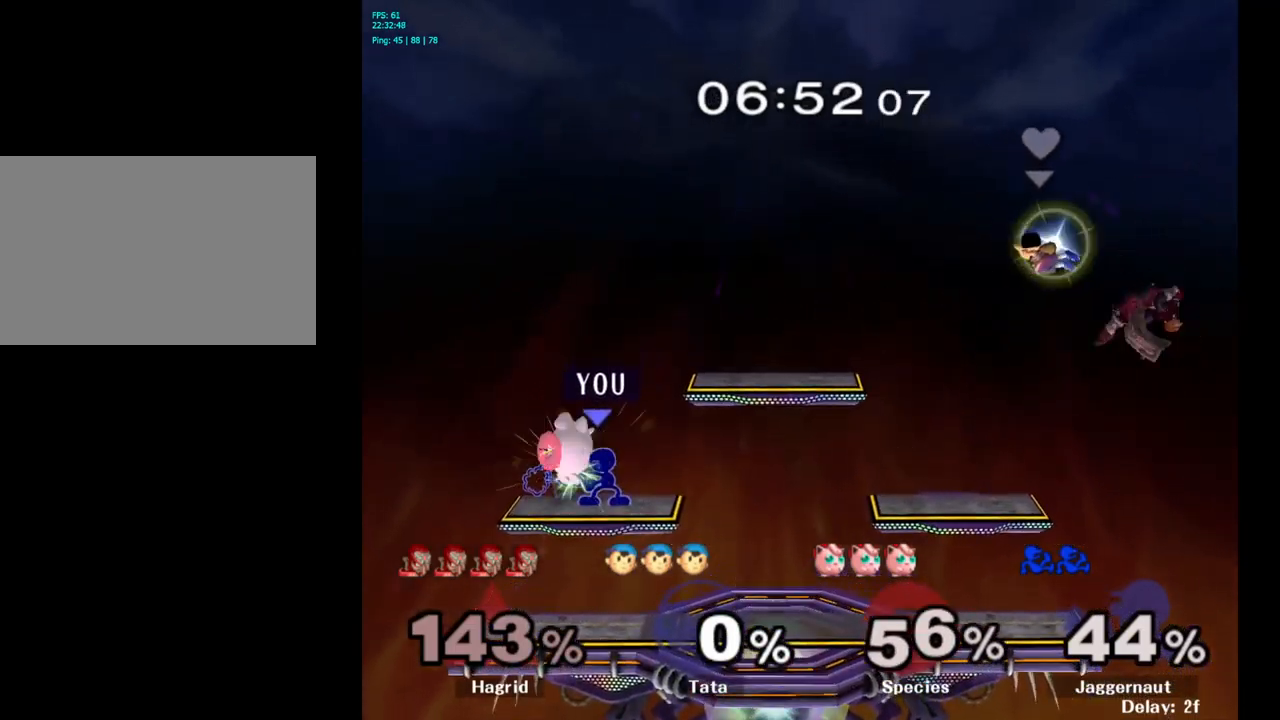
{"buttons": [], "left_stick": "center", "right_stick": "center", "events": [[283, "Z", "down"], [383, "Z", "up"]]}
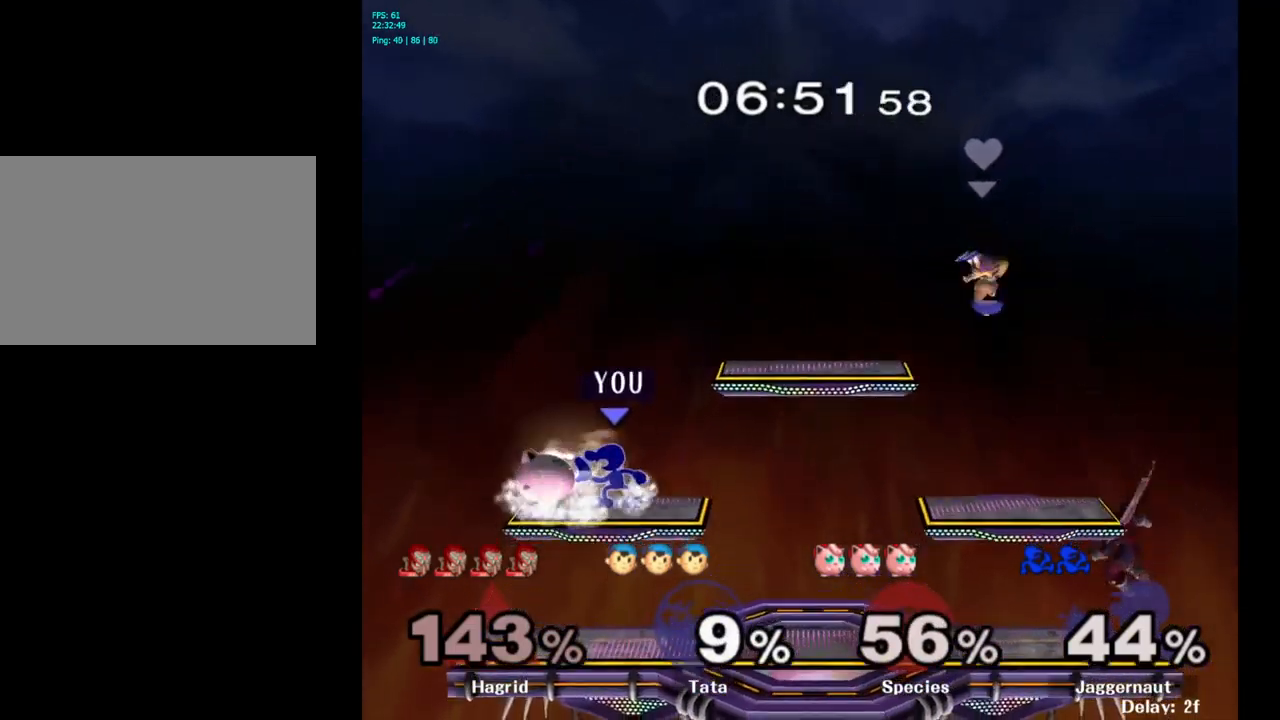
{"buttons": [], "left_stick": "center", "right_stick": "center", "events": [[83, "left_stick", "down"], [183, "left_stick", "center"]]}
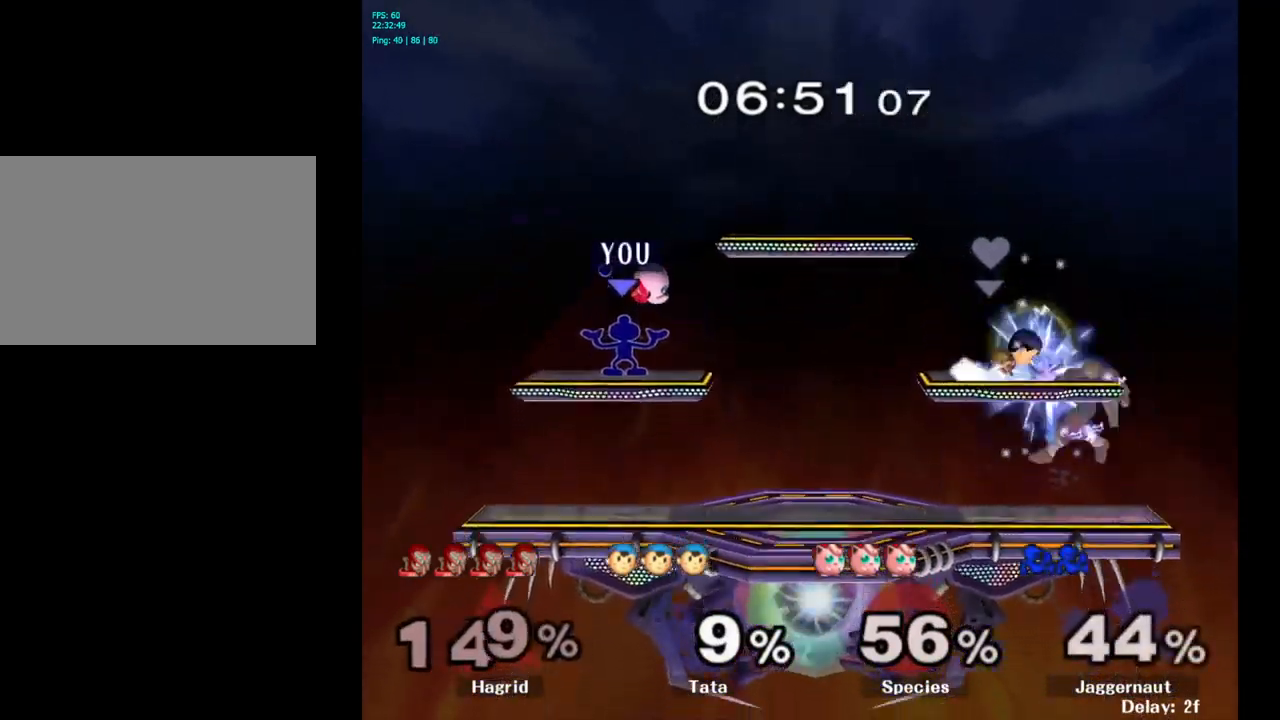
{"buttons": [], "left_stick": "left", "right_stick": "center", "events": [[483, "left_stick", "left"]]}
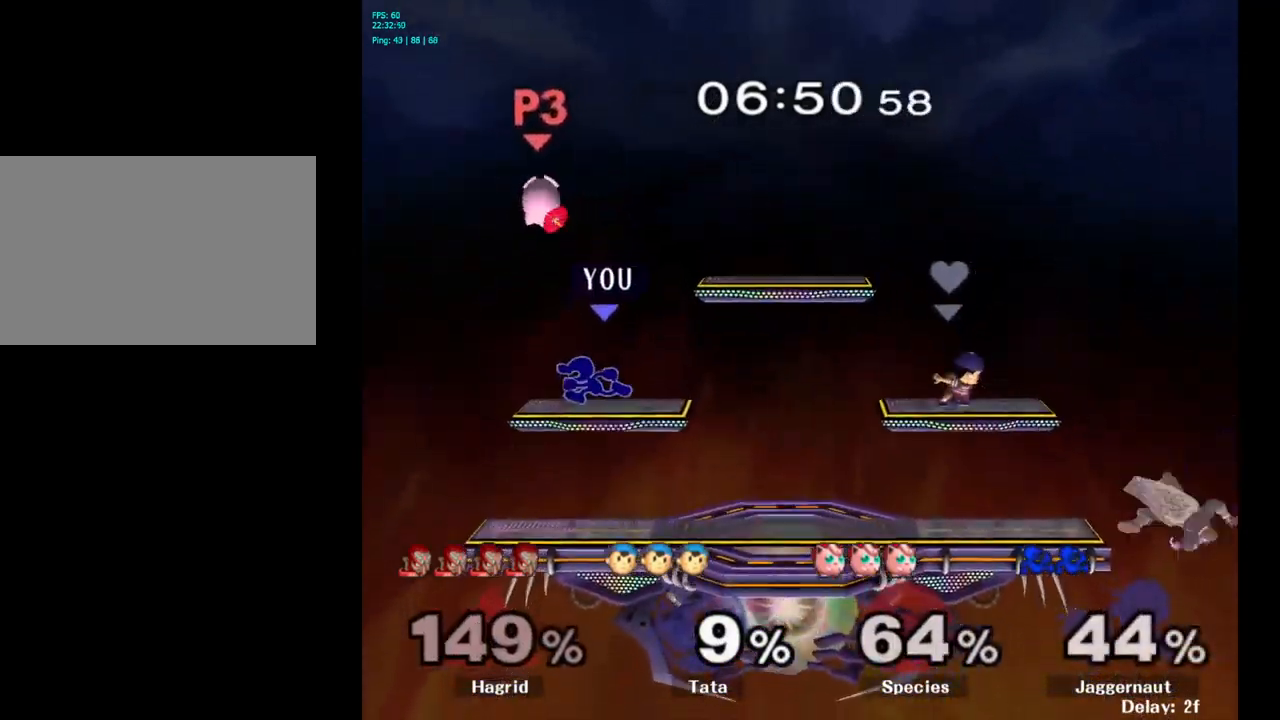
{"buttons": ["A"], "left_stick": "right", "right_stick": "center", "events": [[50, "Y", "down"], [100, "left_stick", "center"], [117, "A", "down"], [200, "Y", "up"], [300, "left_stick", "right"], [317, "A", "up"], [450, "A", "down"]]}
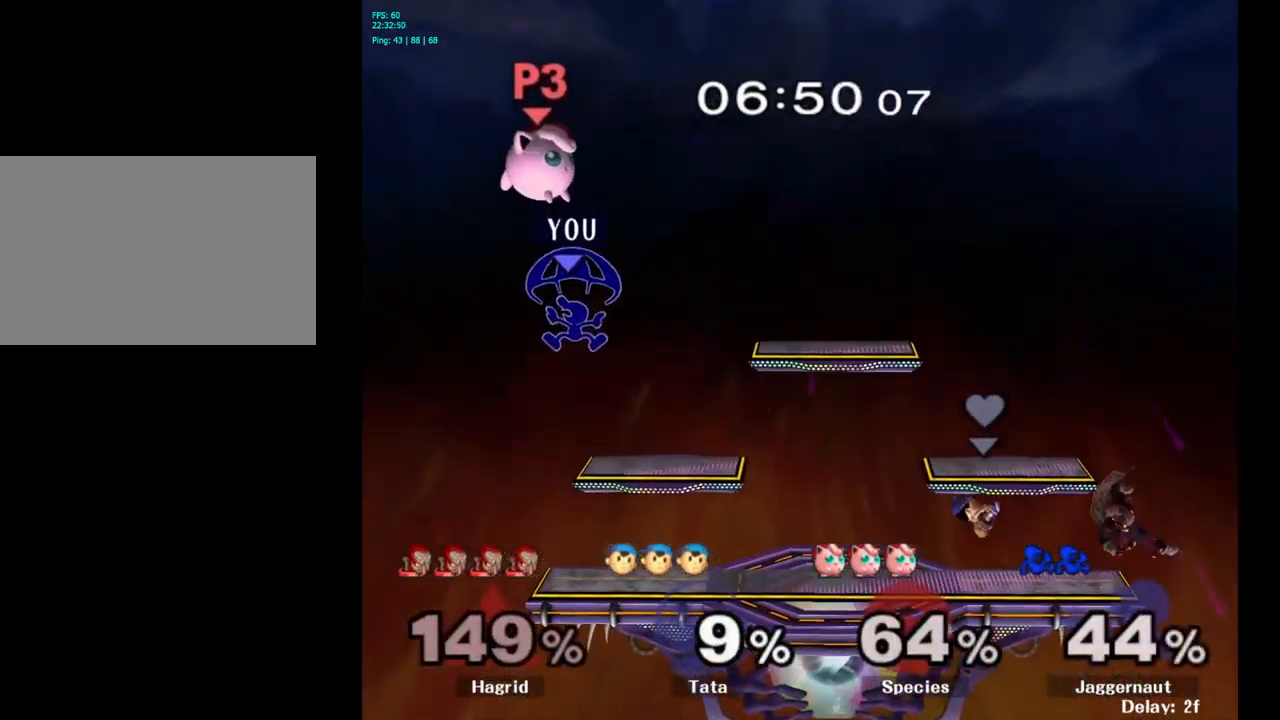
{"buttons": [], "left_stick": "center", "right_stick": "center", "events": [[100, "A", "up"], [450, "left_stick", "center"]]}
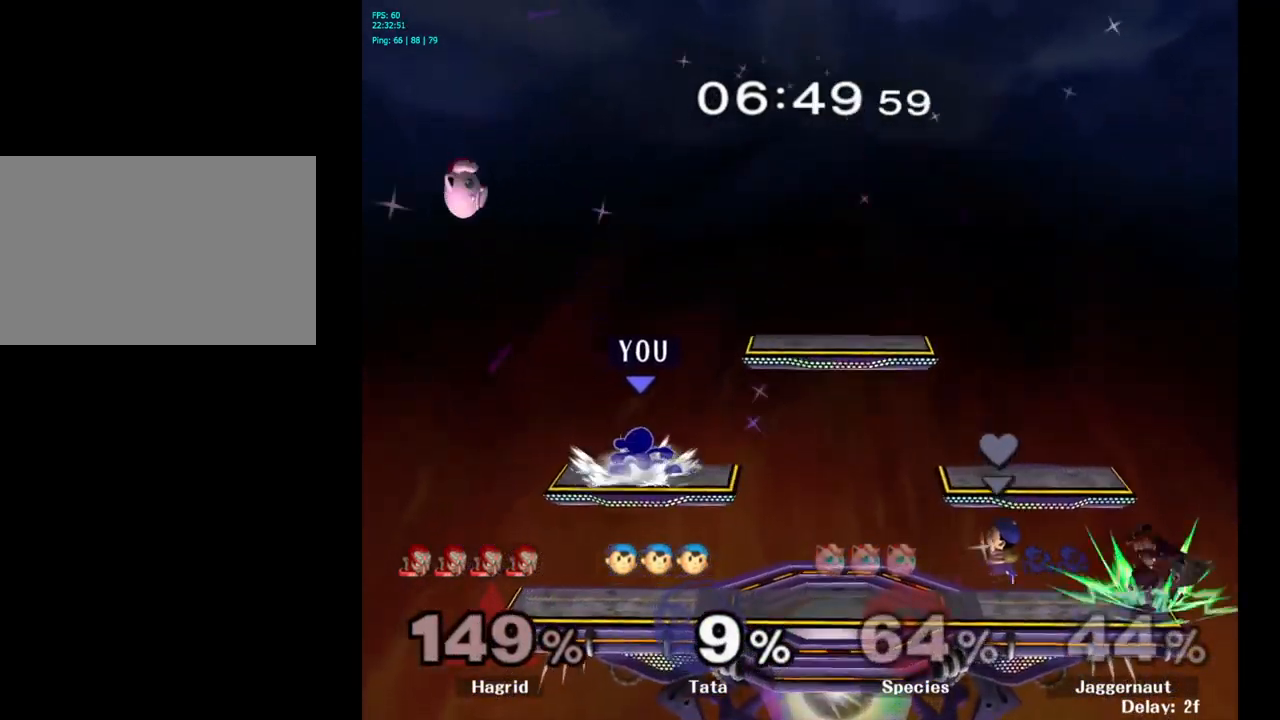
{"buttons": [], "left_stick": "down", "right_stick": "center", "events": [[117, "left_stick", "up"], [333, "left_stick", "center"], [483, "left_stick", "down"]]}
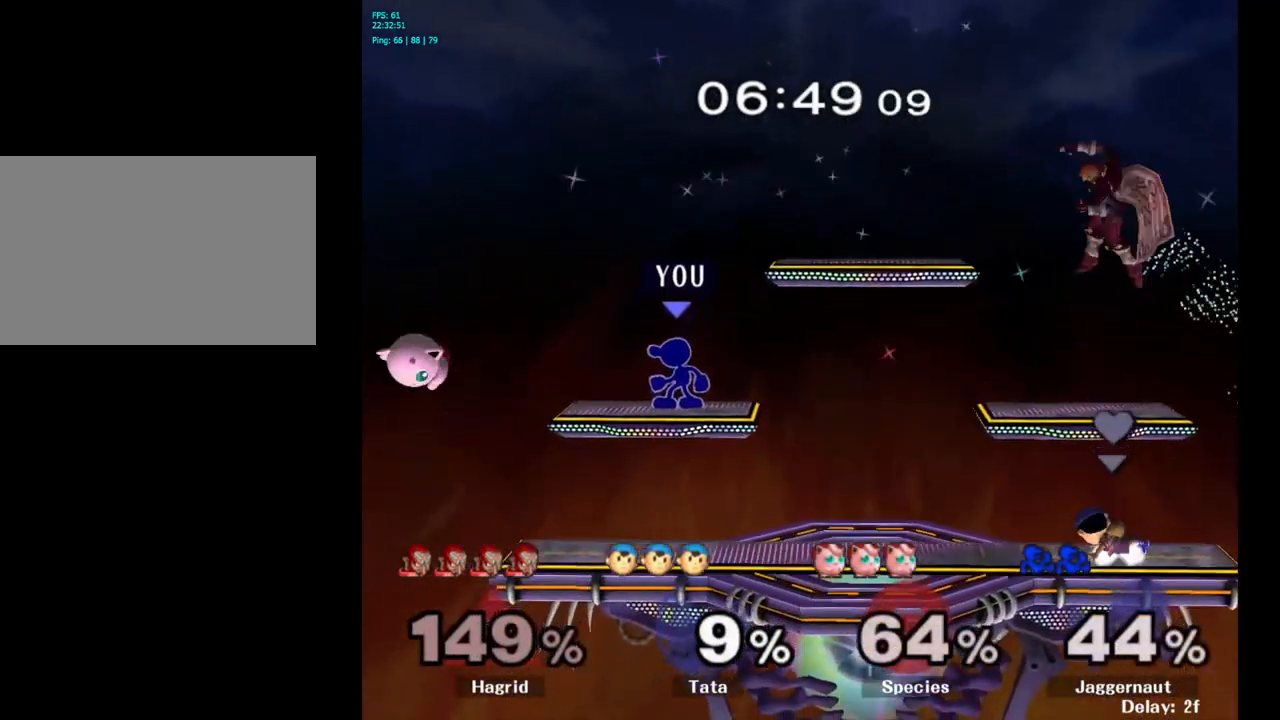
{"buttons": ["R1"], "left_stick": "down", "right_stick": "center", "events": [[83, "left_stick", "left"], [100, "right_stick", "left"], [217, "right_stick", "center"], [400, "R1", "down"], [400, "left_stick", "down"], [417, "R1", "up"], [450, "R1", "down"]]}
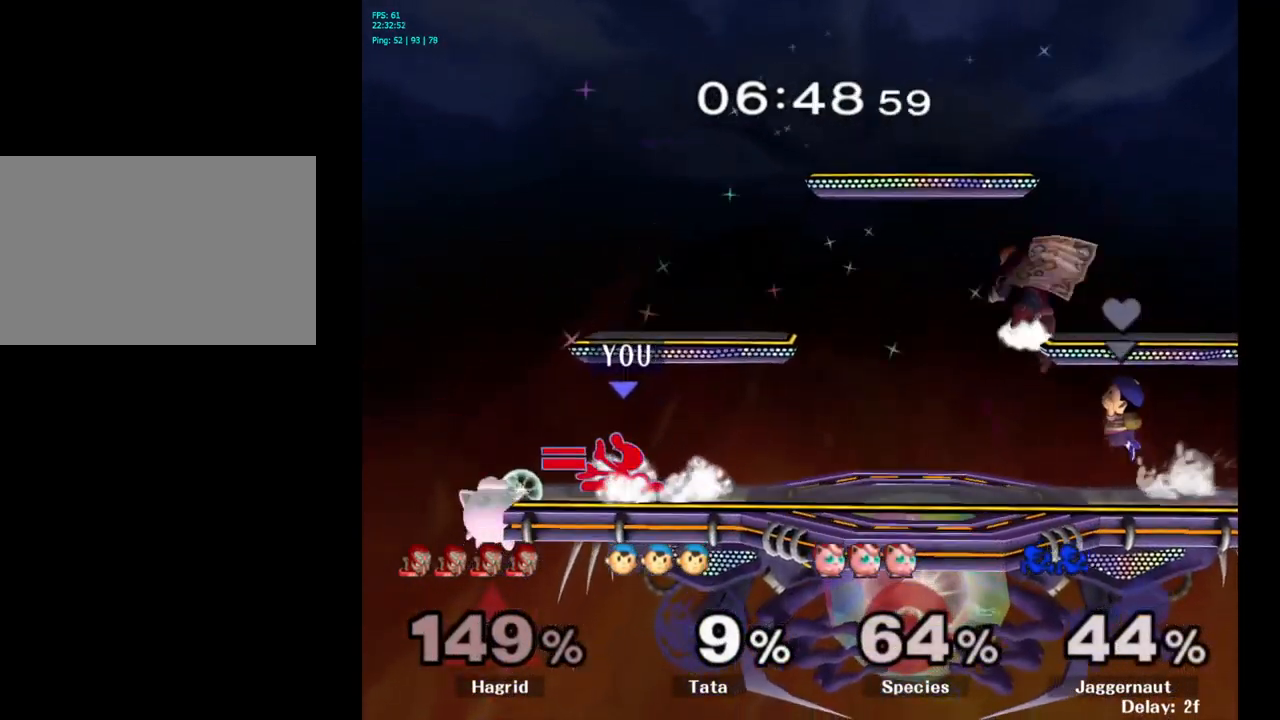
{"buttons": [], "left_stick": "center", "right_stick": "center", "events": [[50, "R1", "up"], [83, "left_stick", "center"], [233, "left_stick", "down-right"], [250, "Y", "down"], [317, "R1", "down"], [400, "Y", "up"], [400, "left_stick", "center"], [450, "R1", "up"]]}